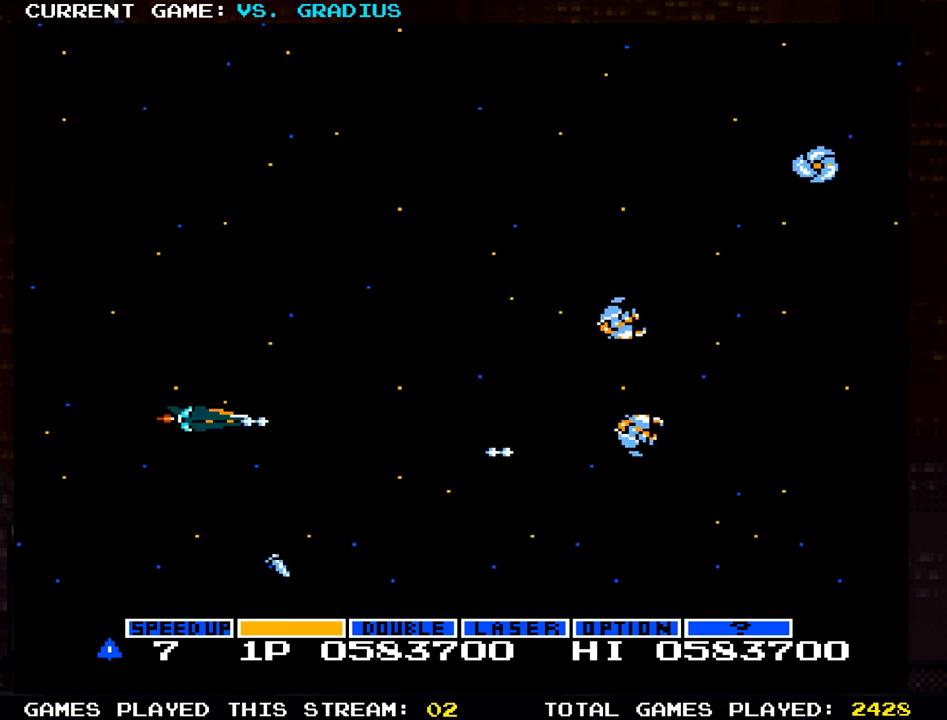
Gameplay with a controller (arcade stick); each line is a JSON object with the inputs held at the frame after it (dt_ms = milliseconds from this image to that frame). "events" lists button and stick changes between this image and that frame as [ms after this image, input, new state], when the widget could be followed in between. Not read: L3 R3.
{"dt_ms": 500, "buttons": [], "left_stick": "center", "events": [[17, "SQUARE", "up"], [100, "SQUARE", "down"], [167, "SQUARE", "up"], [250, "SQUARE", "down"], [300, "left_stick", "center"], [333, "SQUARE", "up"], [417, "SQUARE", "down"], [500, "SQUARE", "up"]]}
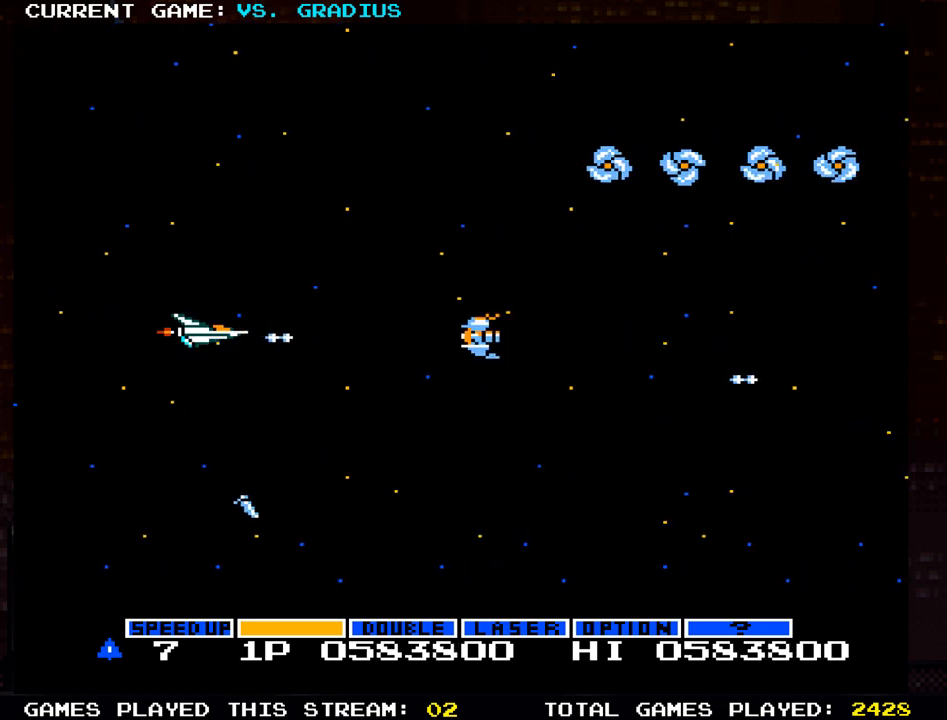
{"dt_ms": 500, "buttons": [], "left_stick": "center", "events": [[83, "SQUARE", "down"], [183, "SQUARE", "up"], [217, "left_stick", "left"], [317, "left_stick", "center"]]}
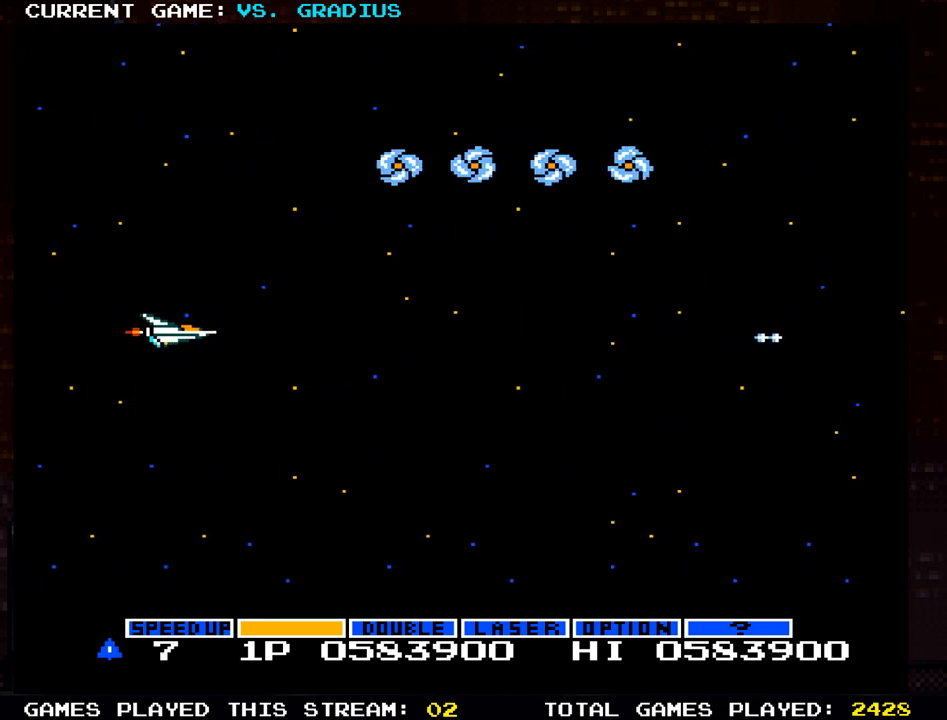
{"dt_ms": 500, "buttons": [], "left_stick": "center", "events": [[133, "left_stick", "up"], [250, "left_stick", "center"], [383, "left_stick", "left"], [400, "SQUARE", "down"], [467, "SQUARE", "up"], [467, "left_stick", "center"]]}
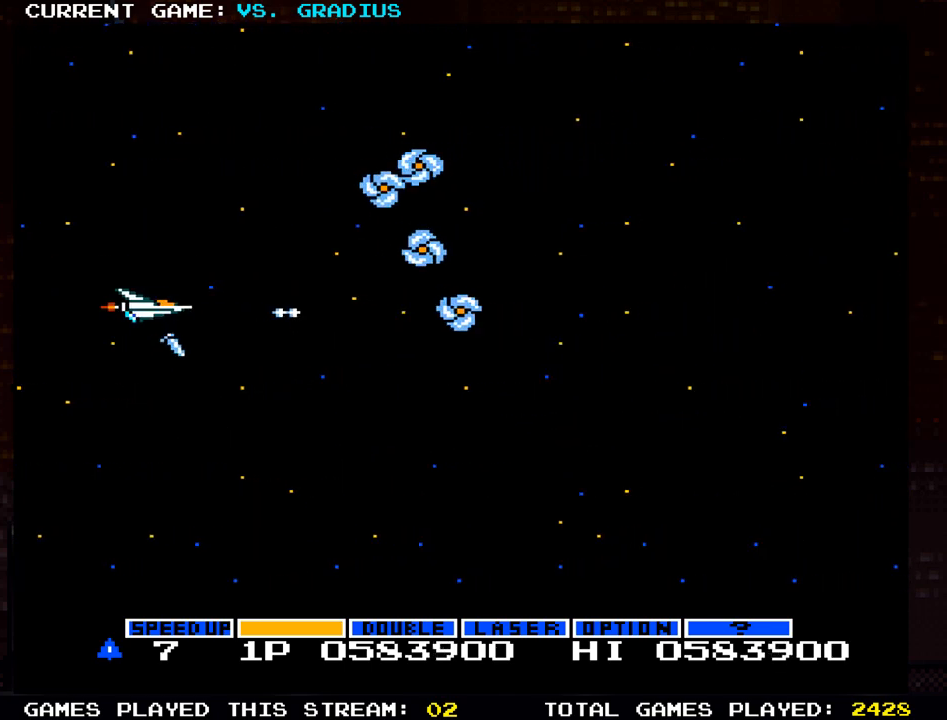
{"dt_ms": 500, "buttons": ["SQUARE"], "left_stick": "center", "events": [[50, "SQUARE", "down"], [100, "SQUARE", "up"], [200, "SQUARE", "down"], [267, "SQUARE", "up"], [333, "SQUARE", "down"], [417, "SQUARE", "up"], [483, "SQUARE", "down"]]}
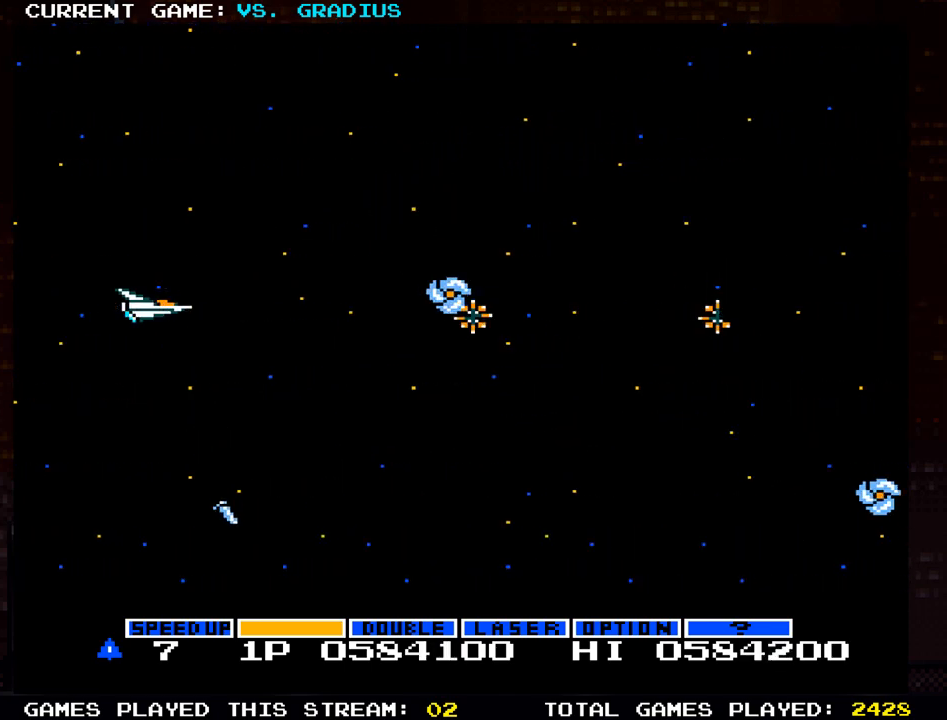
{"dt_ms": 500, "buttons": [], "left_stick": "down", "events": [[100, "SQUARE", "up"], [150, "SQUARE", "down"], [167, "left_stick", "down"], [233, "SQUARE", "up"]]}
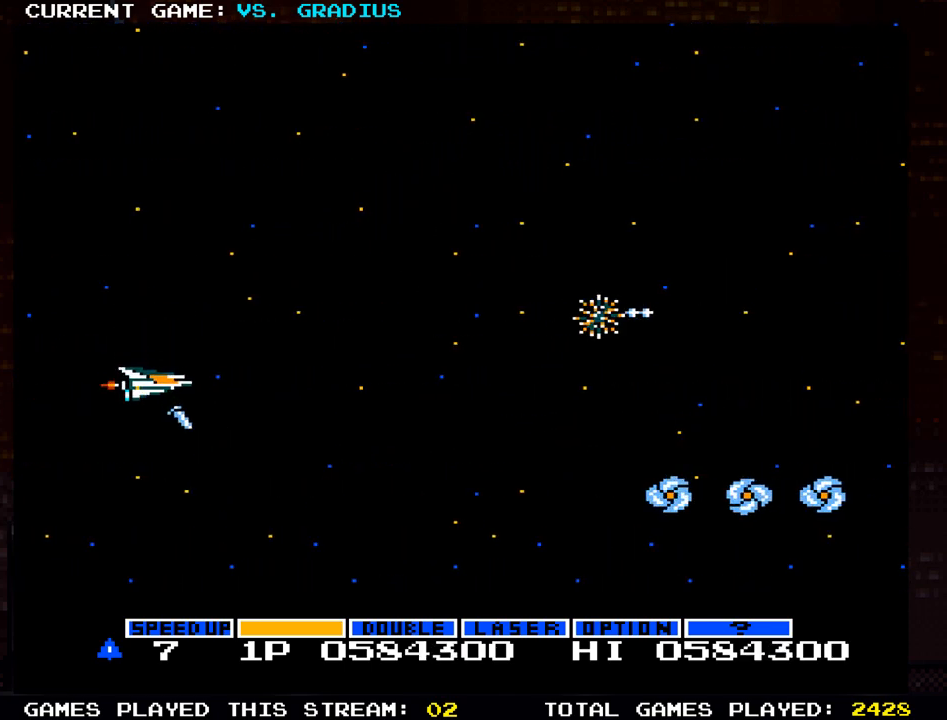
{"dt_ms": 500, "buttons": ["SQUARE"], "left_stick": "center", "events": [[333, "SQUARE", "down"], [350, "left_stick", "center"], [400, "SQUARE", "up"], [483, "SQUARE", "down"]]}
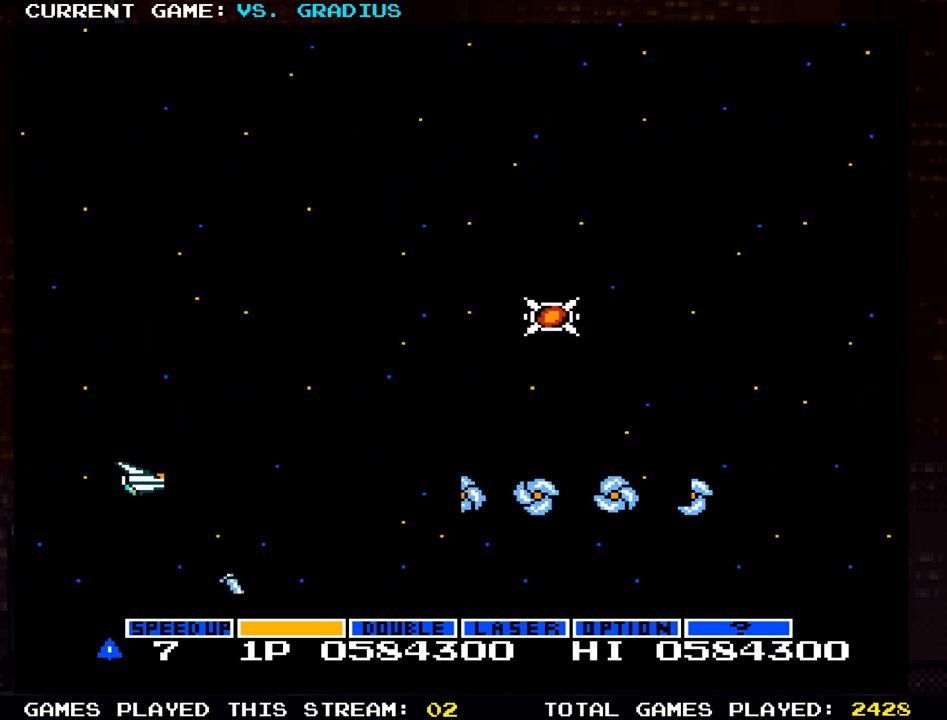
{"dt_ms": 500, "buttons": [], "left_stick": "center", "events": [[33, "SQUARE", "up"], [133, "SQUARE", "down"], [183, "SQUARE", "up"], [250, "SQUARE", "down"], [317, "SQUARE", "up"], [400, "SQUARE", "down"], [467, "SQUARE", "up"]]}
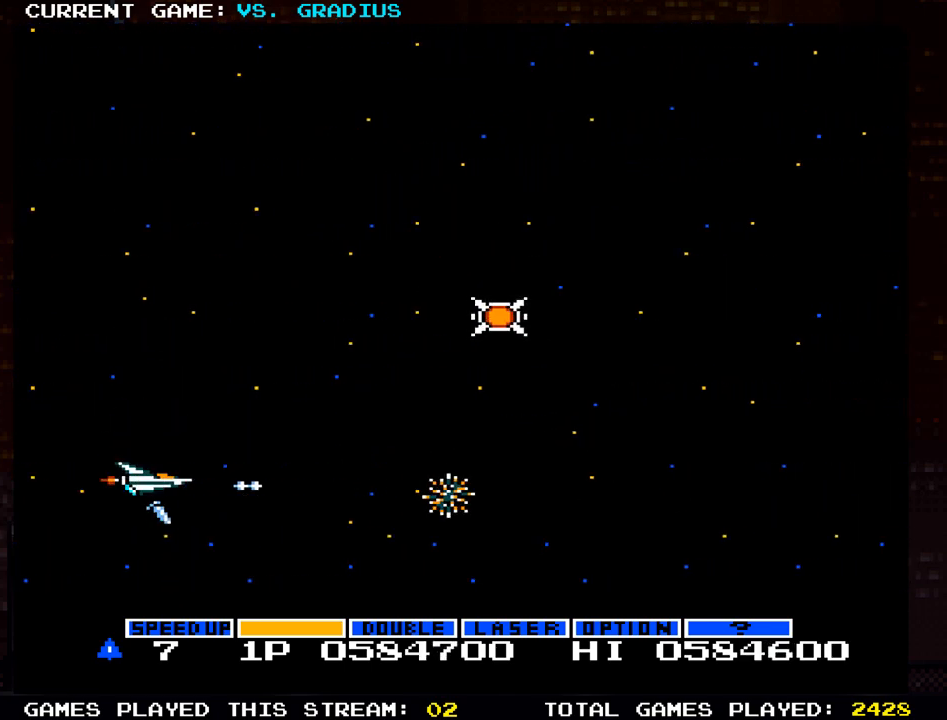
{"dt_ms": 500, "buttons": [], "left_stick": "right", "events": [[33, "SQUARE", "down"], [117, "SQUARE", "up"], [217, "SQUARE", "down"], [300, "SQUARE", "up"], [367, "left_stick", "right"]]}
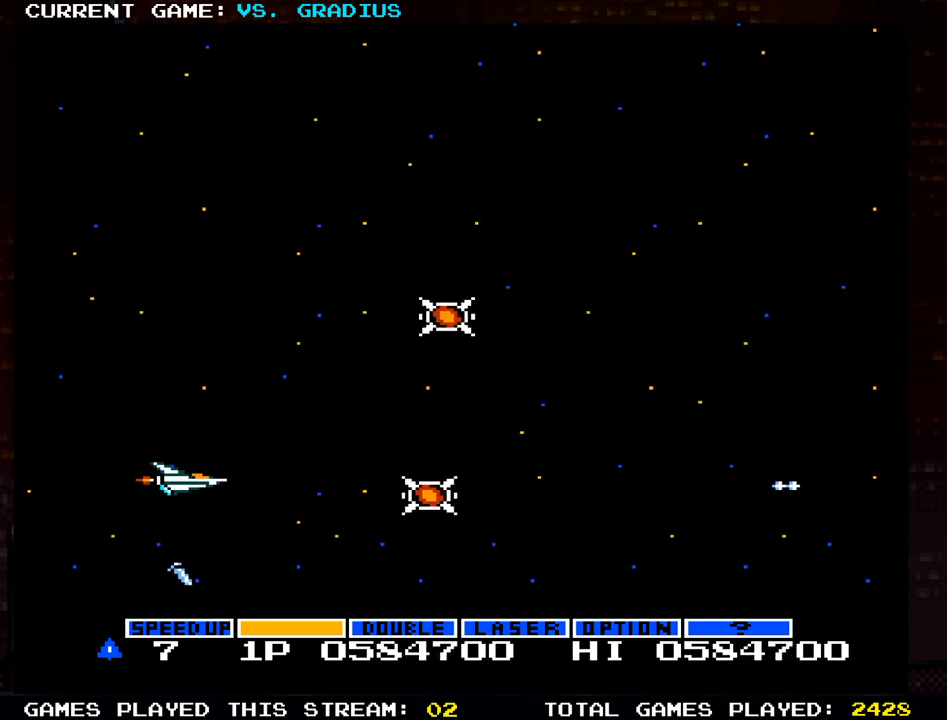
{"dt_ms": 500, "buttons": [], "left_stick": "up", "events": [[500, "left_stick", "up"]]}
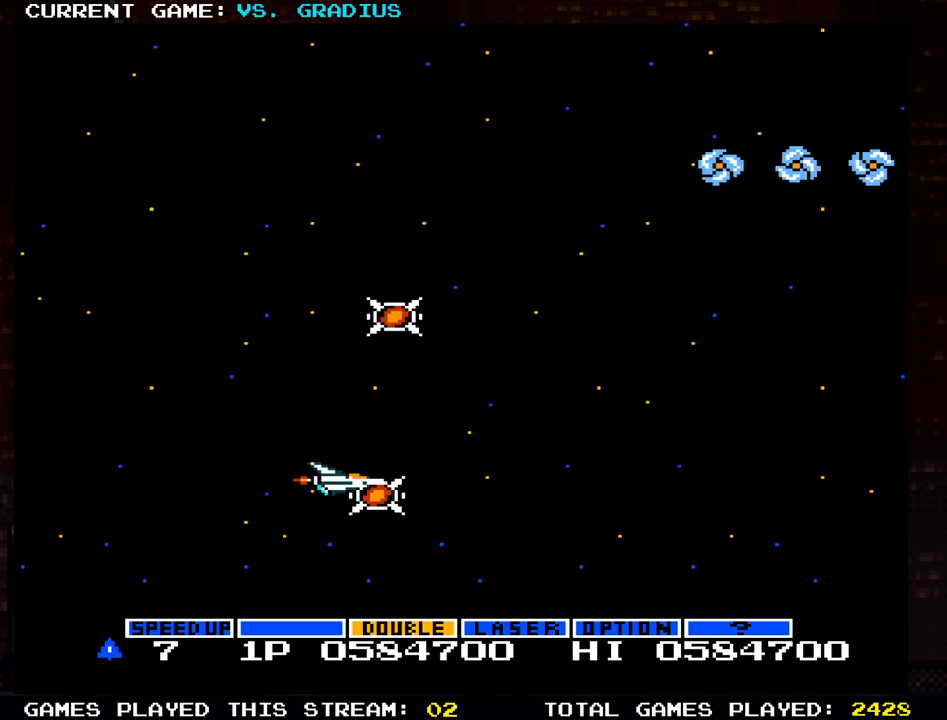
{"dt_ms": 500, "buttons": [], "left_stick": "up-left", "events": [[383, "left_stick", "up-left"]]}
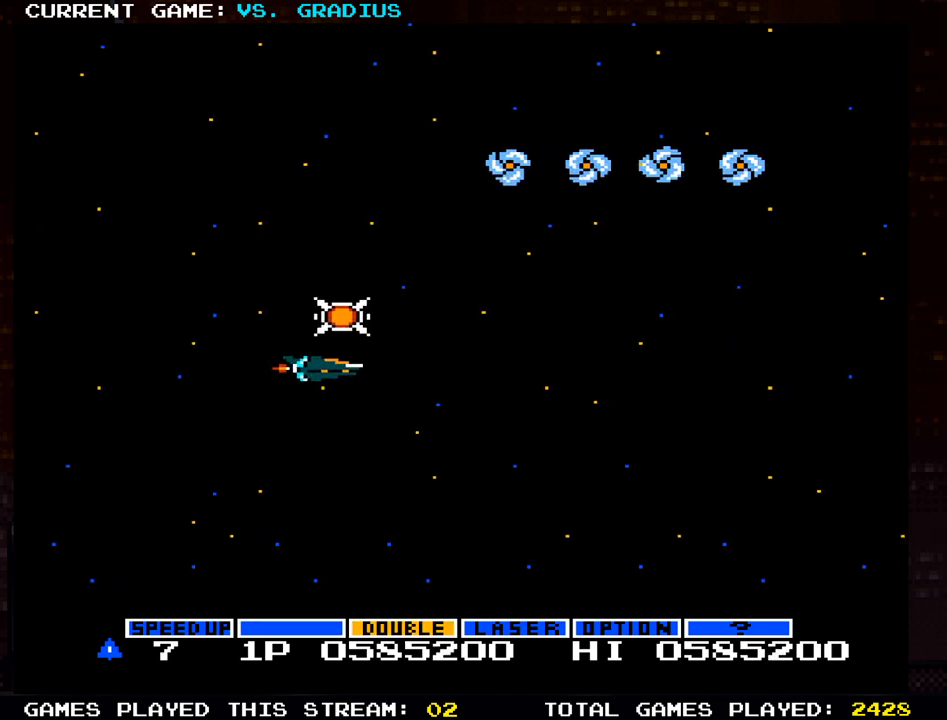
{"dt_ms": 500, "buttons": [], "left_stick": "center", "events": [[217, "left_stick", "center"]]}
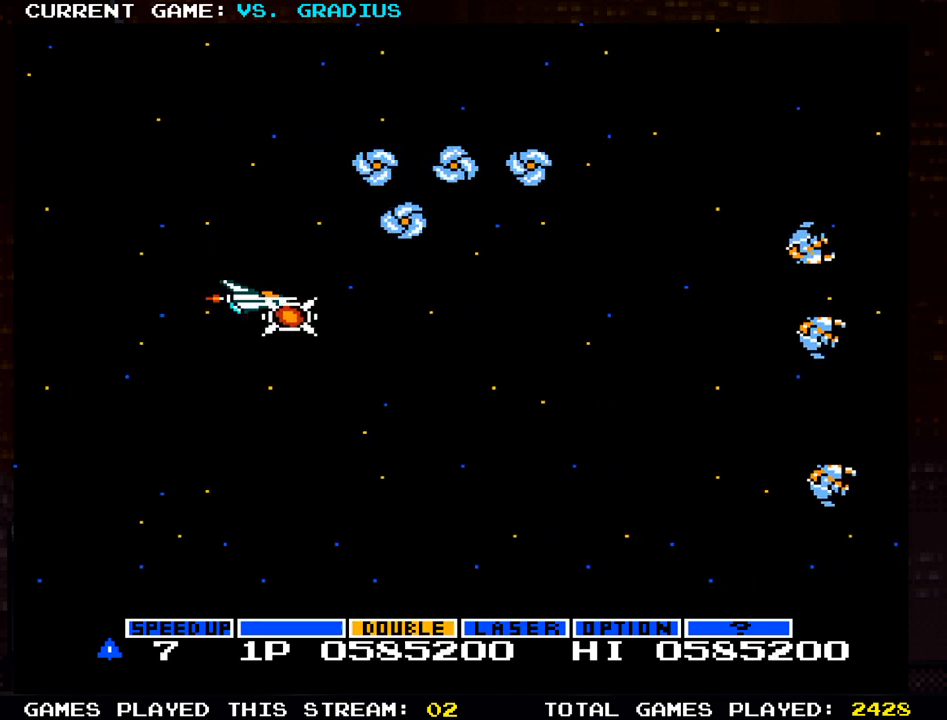
{"dt_ms": 500, "buttons": ["SQUARE"], "left_stick": "center", "events": [[117, "SQUARE", "down"], [167, "left_stick", "left"], [183, "SQUARE", "up"], [250, "SQUARE", "down"], [283, "left_stick", "center"], [317, "SQUARE", "up"], [367, "SQUARE", "down"], [433, "SQUARE", "up"], [500, "SQUARE", "down"]]}
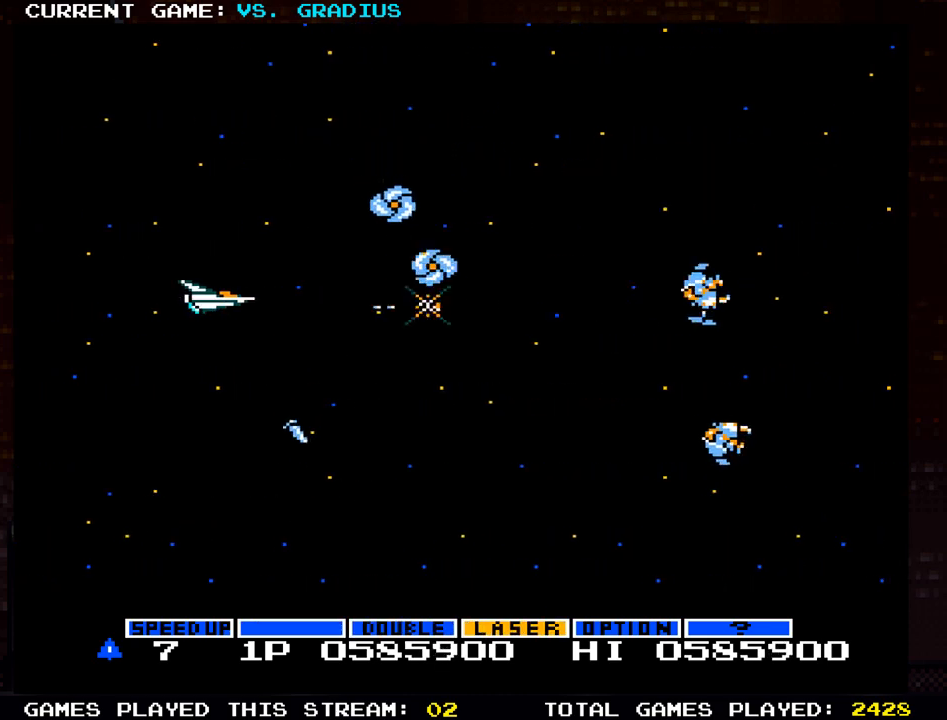
{"dt_ms": 500, "buttons": [], "left_stick": "down", "events": [[50, "SQUARE", "up"], [133, "SQUARE", "down"], [200, "SQUARE", "up"], [267, "SQUARE", "down"], [350, "SQUARE", "up"], [350, "left_stick", "down"], [417, "SQUARE", "down"], [500, "SQUARE", "up"]]}
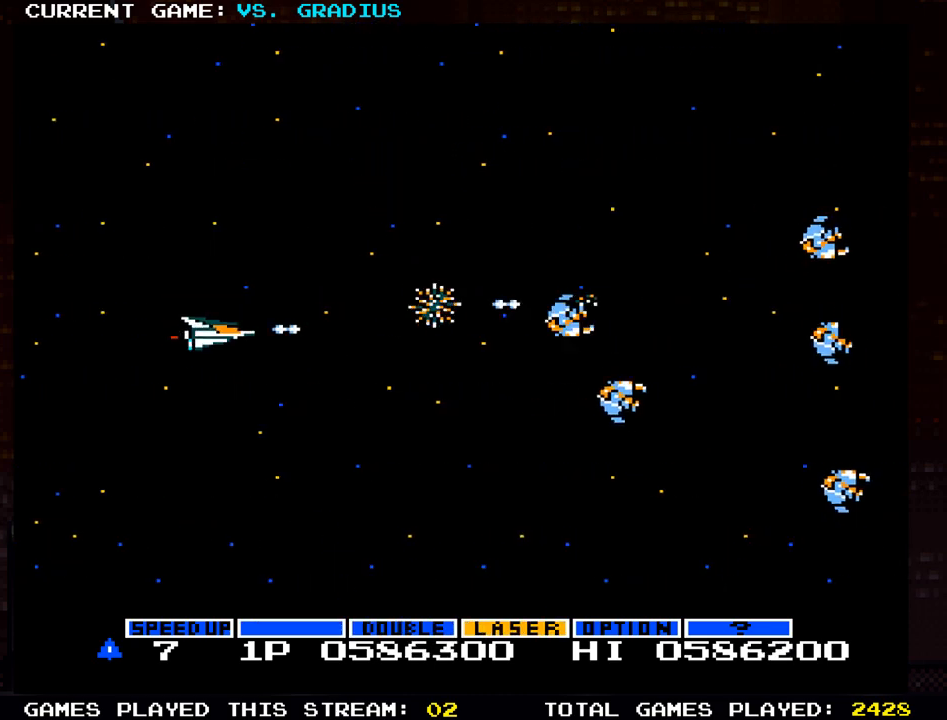
{"dt_ms": 500, "buttons": [], "left_stick": "center", "events": [[67, "SQUARE", "down"], [183, "SQUARE", "up"], [250, "SQUARE", "down"], [333, "SQUARE", "up"], [383, "left_stick", "center"], [417, "SQUARE", "down"], [483, "SQUARE", "up"]]}
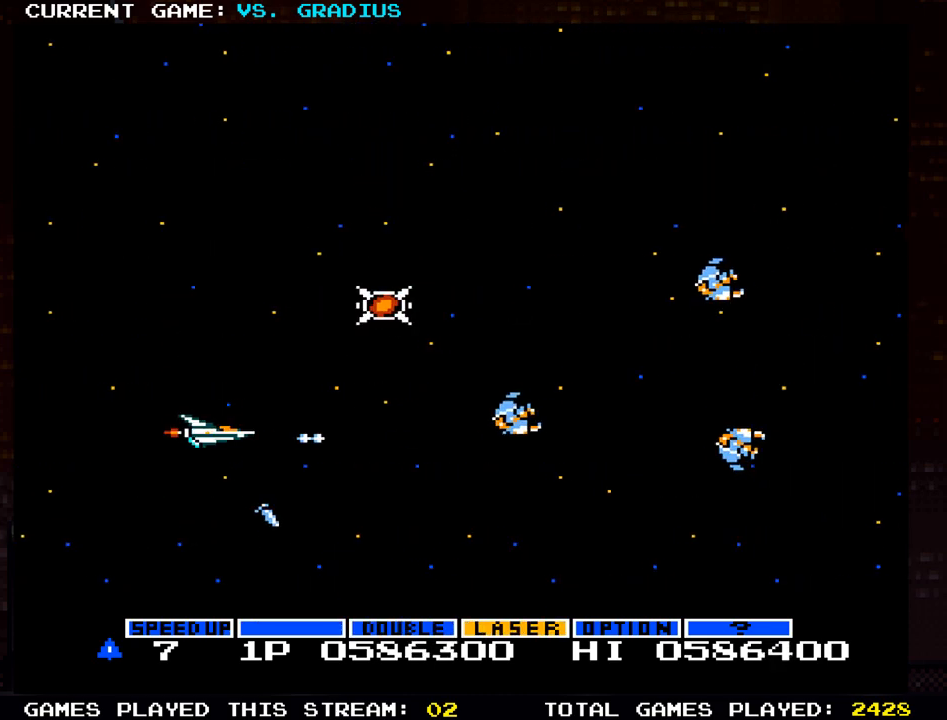
{"dt_ms": 500, "buttons": [], "left_stick": "up", "events": [[83, "SQUARE", "down"], [167, "SQUARE", "up"], [267, "SQUARE", "down"], [333, "SQUARE", "up"], [383, "left_stick", "up"], [450, "SQUARE", "down"], [467, "SQUARE", "up"]]}
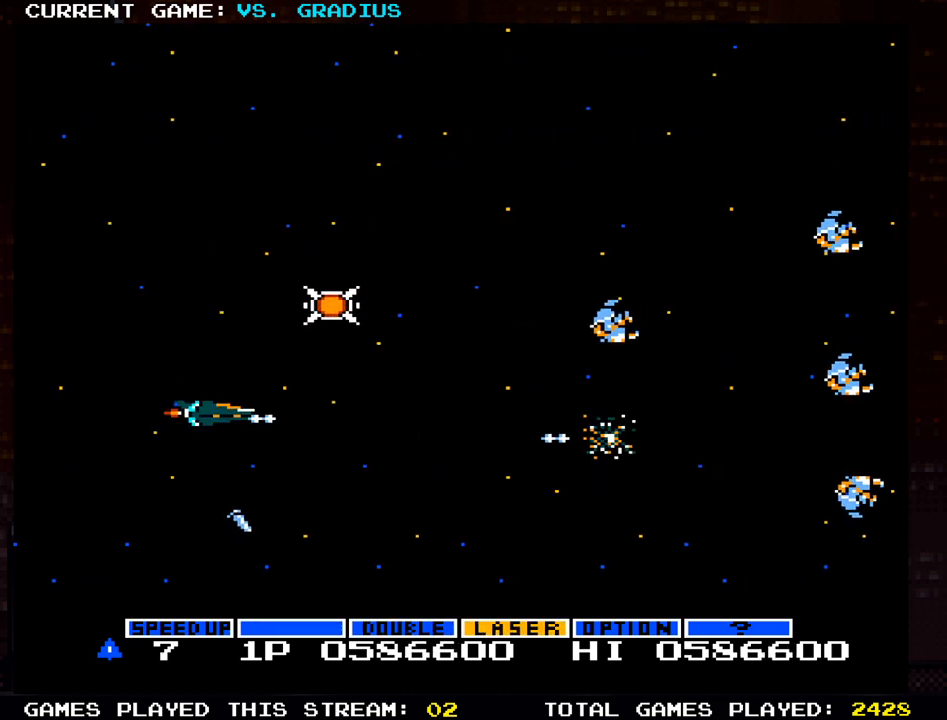
{"dt_ms": 500, "buttons": [], "left_stick": "left", "events": [[50, "left_stick", "up-right"], [250, "SQUARE", "down"], [317, "SQUARE", "up"], [383, "left_stick", "up-left"], [417, "SQUARE", "down"], [467, "left_stick", "left"], [483, "SQUARE", "up"]]}
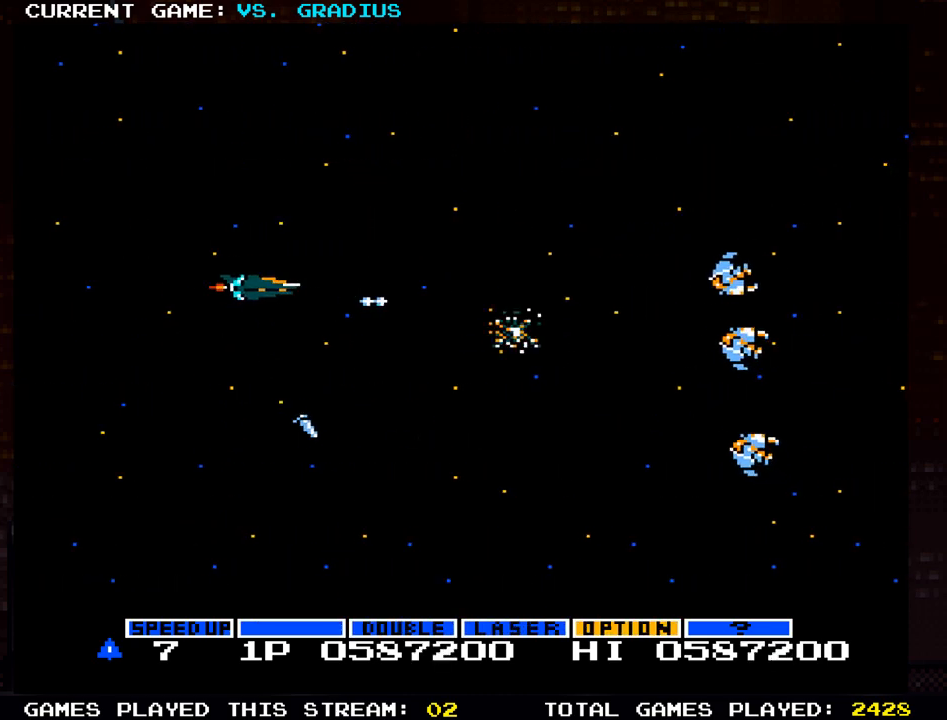
{"dt_ms": 500, "buttons": ["SQUARE"], "left_stick": "center", "events": [[83, "left_stick", "center"], [367, "TRIANGLE", "down"], [417, "TRIANGLE", "up"], [483, "SQUARE", "down"]]}
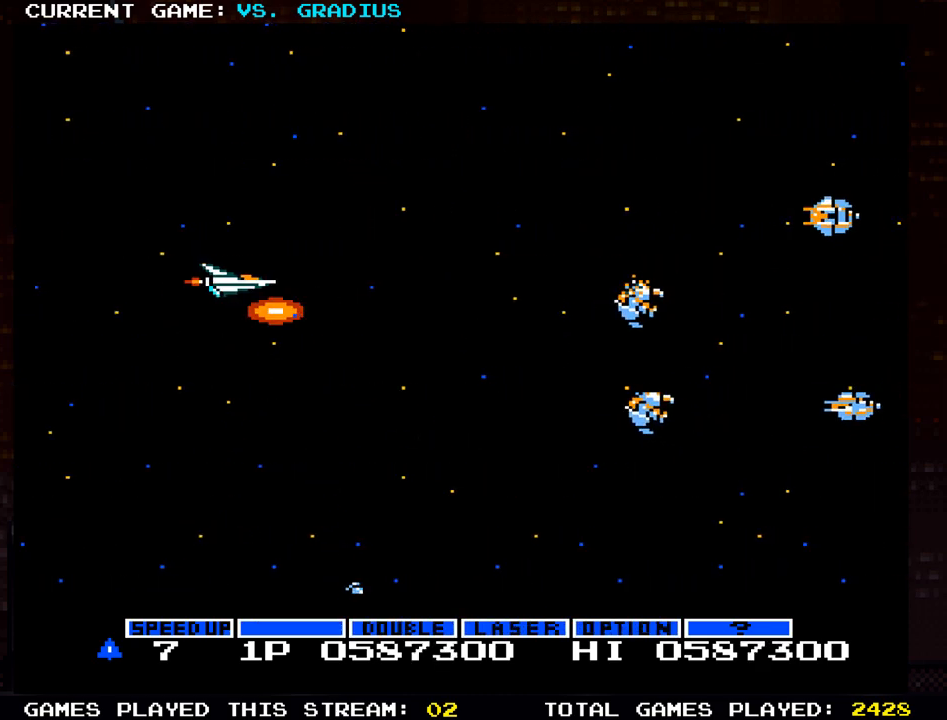
{"dt_ms": 500, "buttons": [], "left_stick": "up", "events": [[67, "SQUARE", "up"], [67, "left_stick", "down"], [183, "SQUARE", "down"], [233, "SQUARE", "up"], [350, "SQUARE", "down"], [417, "SQUARE", "up"], [417, "left_stick", "center"], [467, "left_stick", "up"]]}
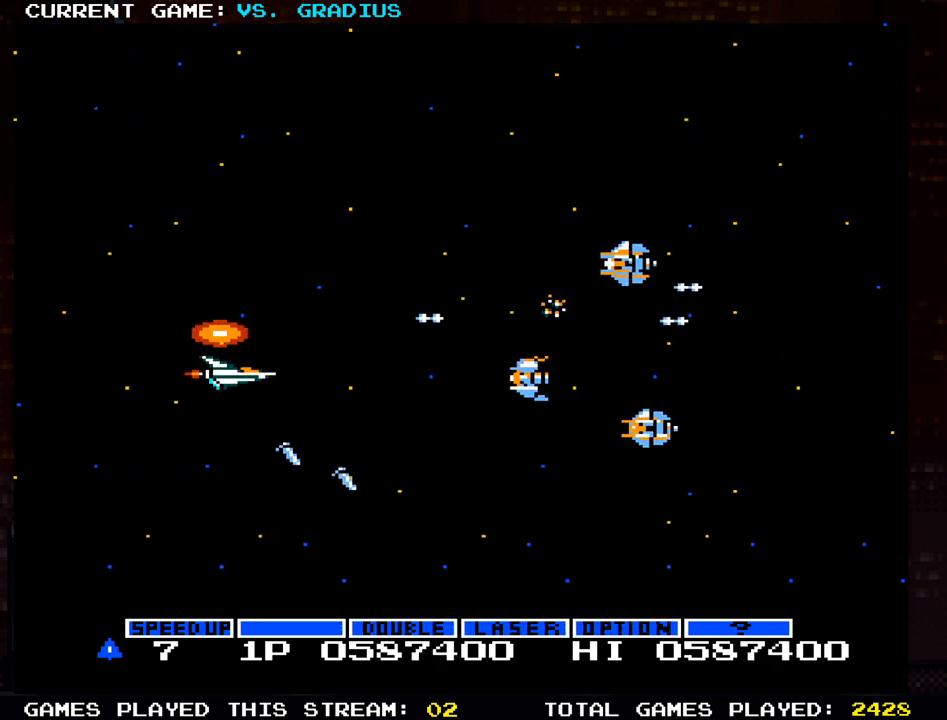
{"dt_ms": 500, "buttons": [], "left_stick": "down-left", "events": [[17, "SQUARE", "down"], [83, "SQUARE", "up"], [183, "SQUARE", "down"], [267, "SQUARE", "up"], [333, "SQUARE", "down"], [383, "left_stick", "left"], [433, "SQUARE", "up"], [433, "left_stick", "down-left"]]}
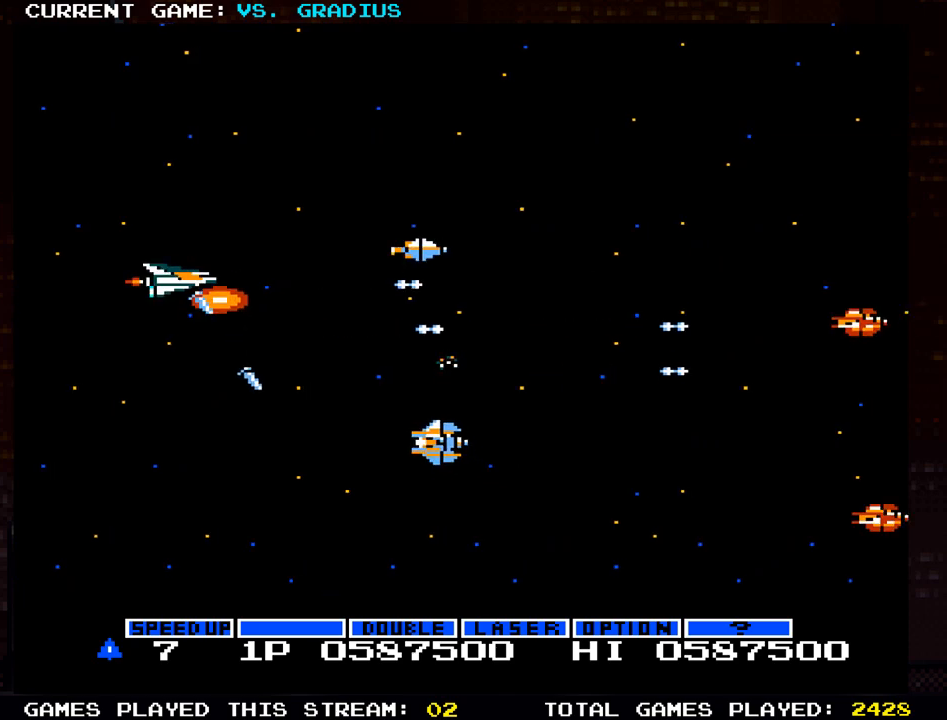
{"dt_ms": 500, "buttons": ["SQUARE"], "left_stick": "down-left", "events": [[17, "SQUARE", "down"], [33, "left_stick", "down"], [100, "SQUARE", "up"], [267, "left_stick", "down-left"], [317, "SQUARE", "down"], [383, "SQUARE", "up"], [467, "SQUARE", "down"]]}
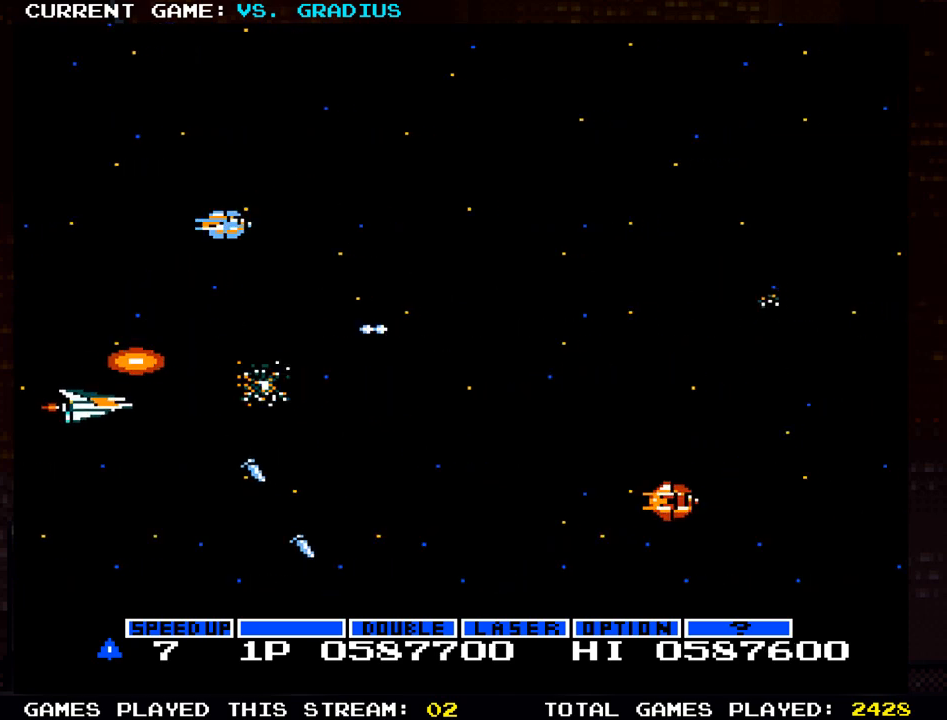
{"dt_ms": 500, "buttons": ["SQUARE"], "left_stick": "right", "events": [[33, "left_stick", "down"], [50, "SQUARE", "up"], [133, "SQUARE", "down"], [217, "SQUARE", "up"], [317, "SQUARE", "down"], [317, "left_stick", "down-right"], [400, "SQUARE", "up"], [467, "left_stick", "right"], [500, "SQUARE", "down"]]}
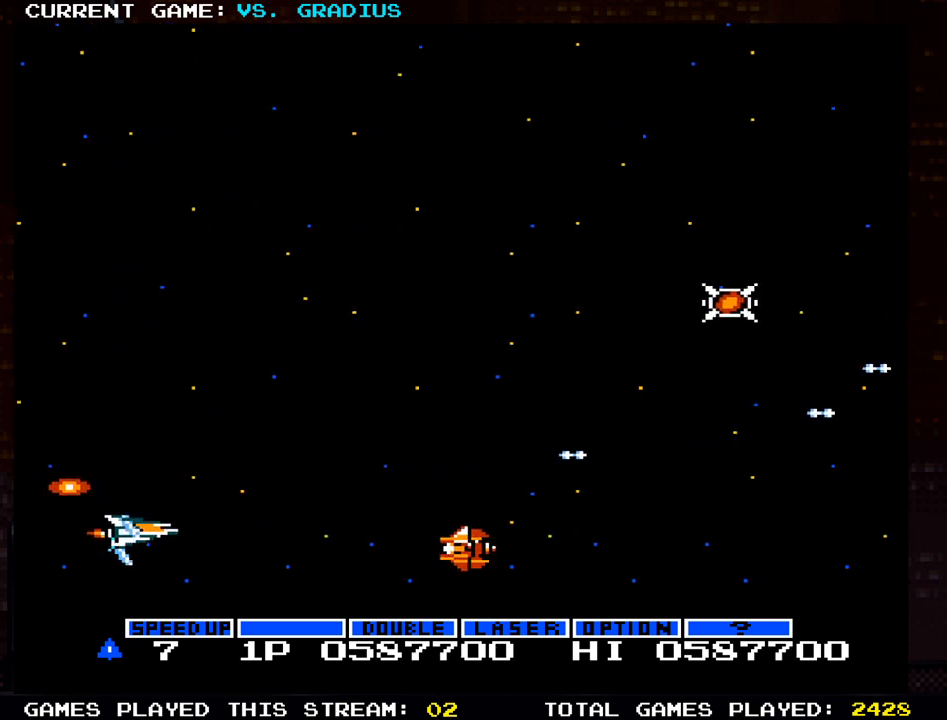
{"dt_ms": 500, "buttons": [], "left_stick": "up", "events": [[83, "SQUARE", "up"], [100, "left_stick", "center"], [167, "SQUARE", "down"], [200, "left_stick", "left"], [250, "SQUARE", "up"], [383, "left_stick", "up"]]}
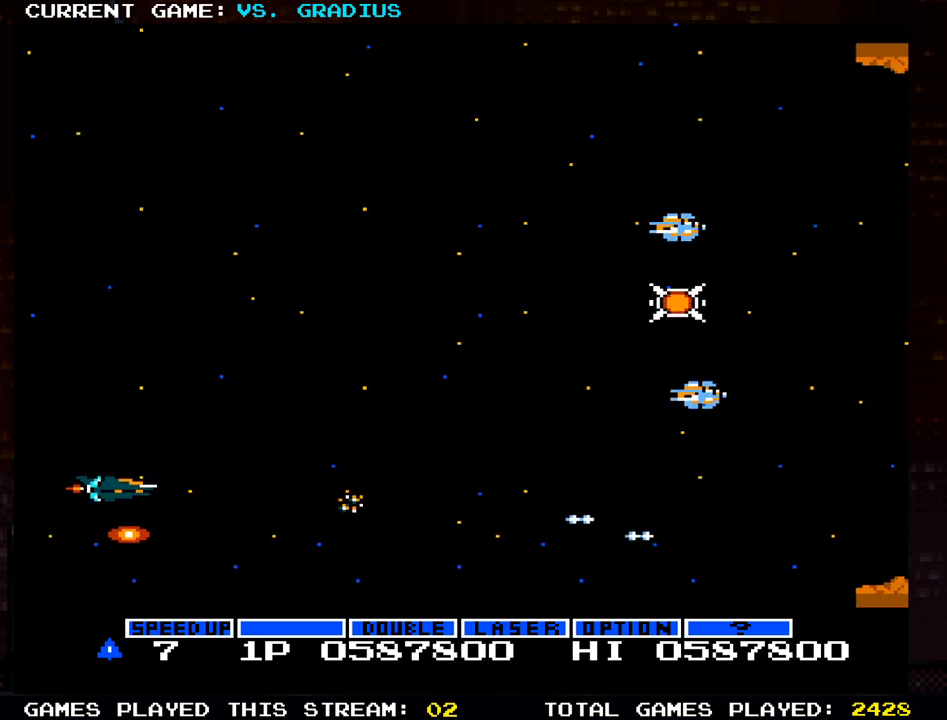
{"dt_ms": 500, "buttons": ["SQUARE"], "left_stick": "down-left", "events": [[83, "SQUARE", "down"], [150, "left_stick", "up-right"], [167, "SQUARE", "up"], [250, "SQUARE", "down"], [333, "SQUARE", "up"], [417, "left_stick", "center"], [433, "SQUARE", "down"], [483, "left_stick", "down-left"]]}
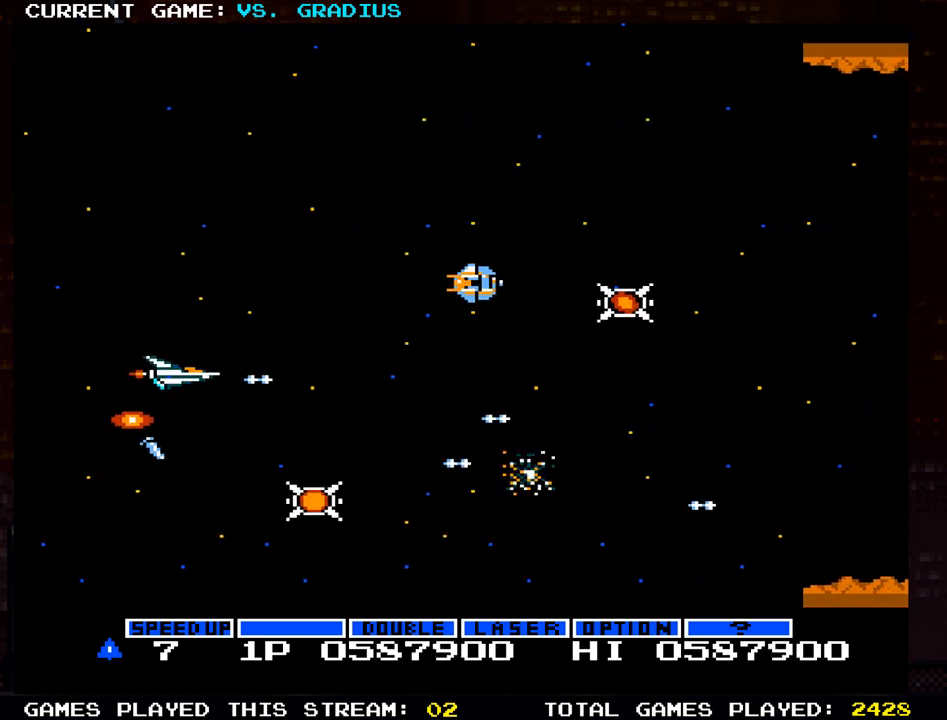
{"dt_ms": 500, "buttons": ["SQUARE"], "left_stick": "right", "events": [[17, "SQUARE", "up"], [100, "SQUARE", "down"], [117, "left_stick", "down"], [200, "SQUARE", "up"], [300, "SQUARE", "down"], [333, "left_stick", "down-right"], [383, "SQUARE", "up"], [467, "left_stick", "right"], [500, "SQUARE", "down"]]}
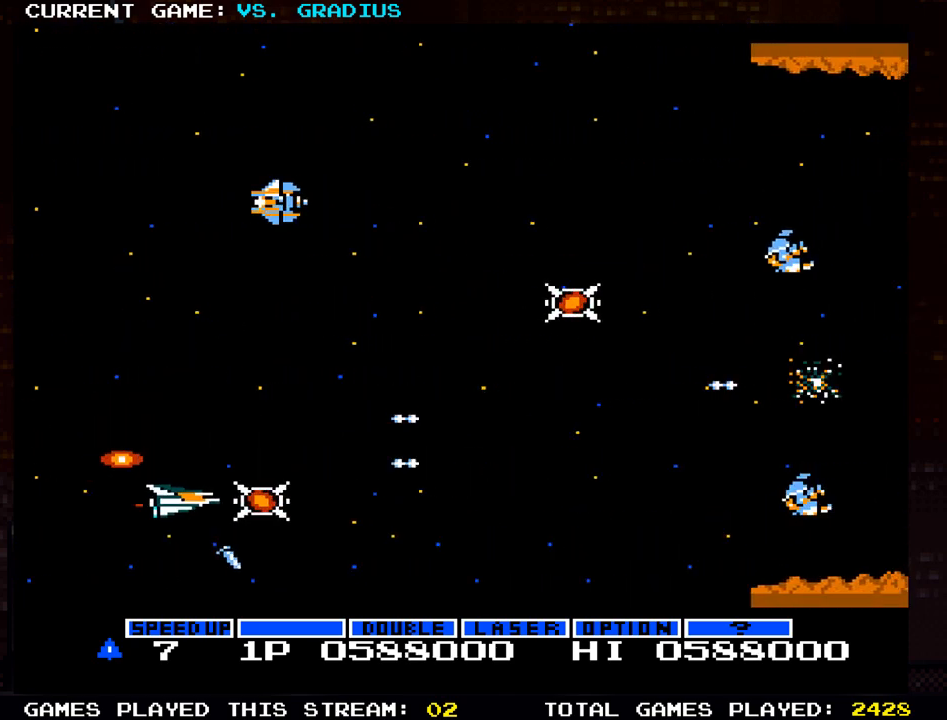
{"dt_ms": 500, "buttons": [], "left_stick": "up", "events": [[83, "SQUARE", "up"], [183, "SQUARE", "down"], [233, "left_stick", "up-right"], [283, "SQUARE", "up"], [433, "left_stick", "up"]]}
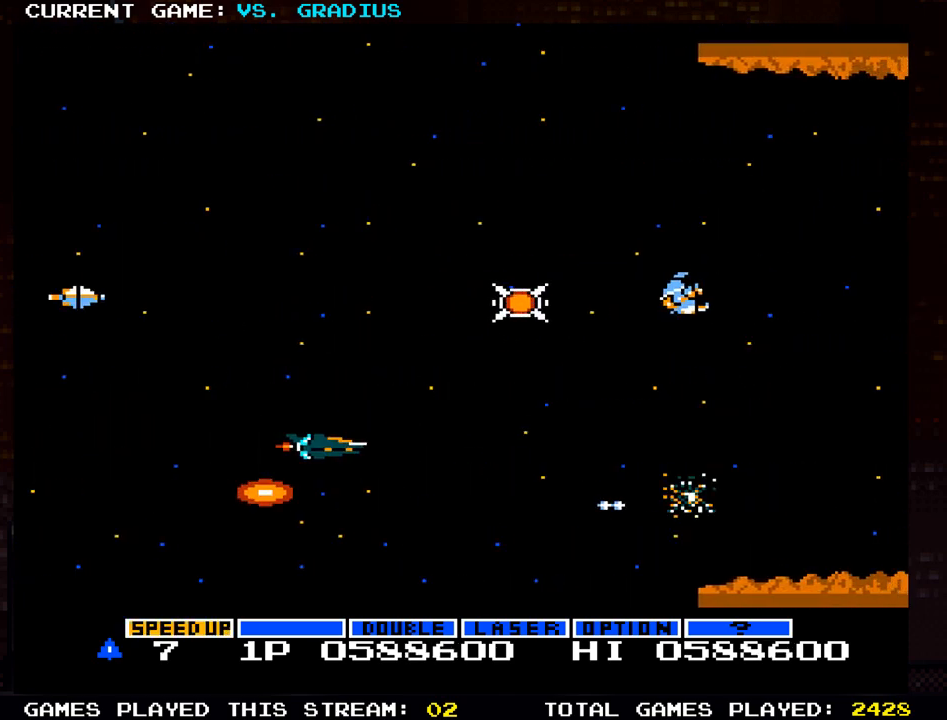
{"dt_ms": 500, "buttons": [], "left_stick": "up", "events": [[367, "SQUARE", "down"], [417, "SQUARE", "up"]]}
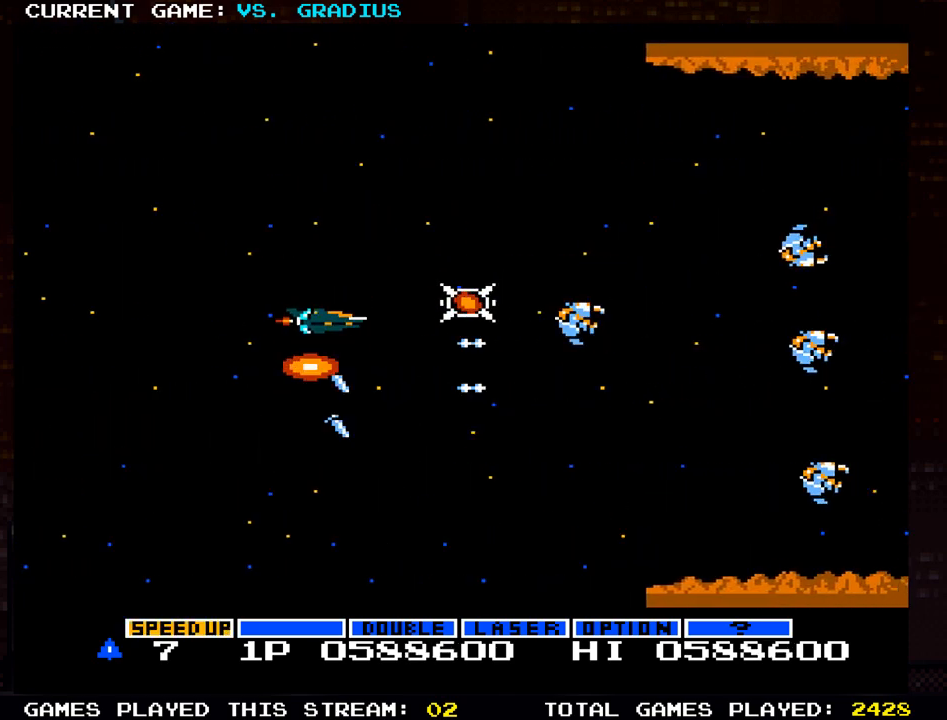
{"dt_ms": 1000, "buttons": ["SQUARE"], "left_stick": "down-left"}
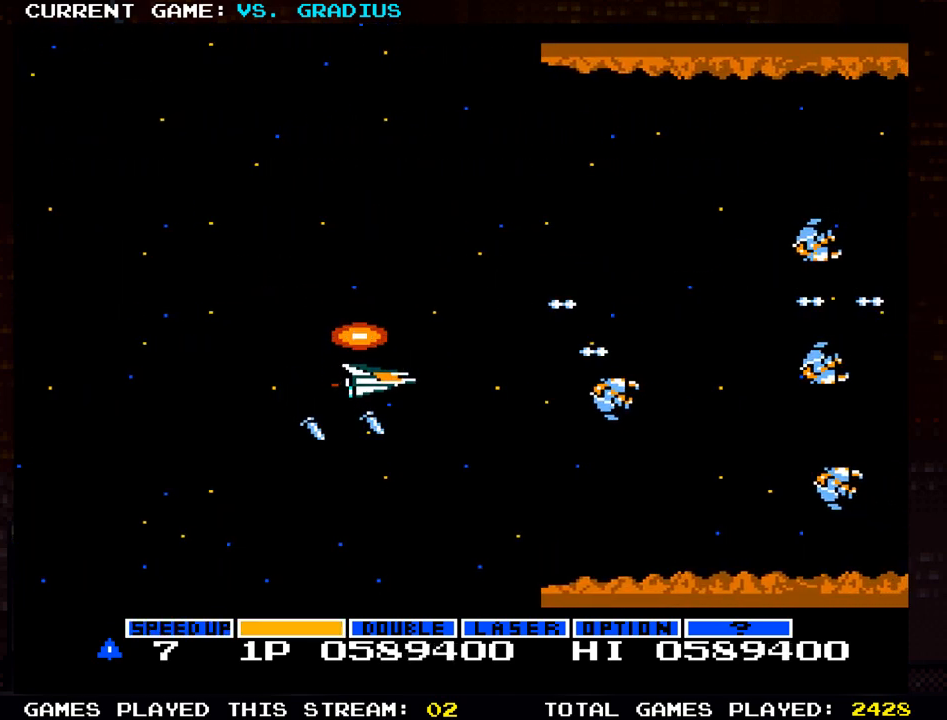
{"dt_ms": 500, "buttons": [], "left_stick": "center", "events": [[50, "SQUARE", "up"], [150, "SQUARE", "down"], [183, "left_stick", "center"], [217, "SQUARE", "up"], [333, "SQUARE", "down"], [417, "SQUARE", "up"]]}
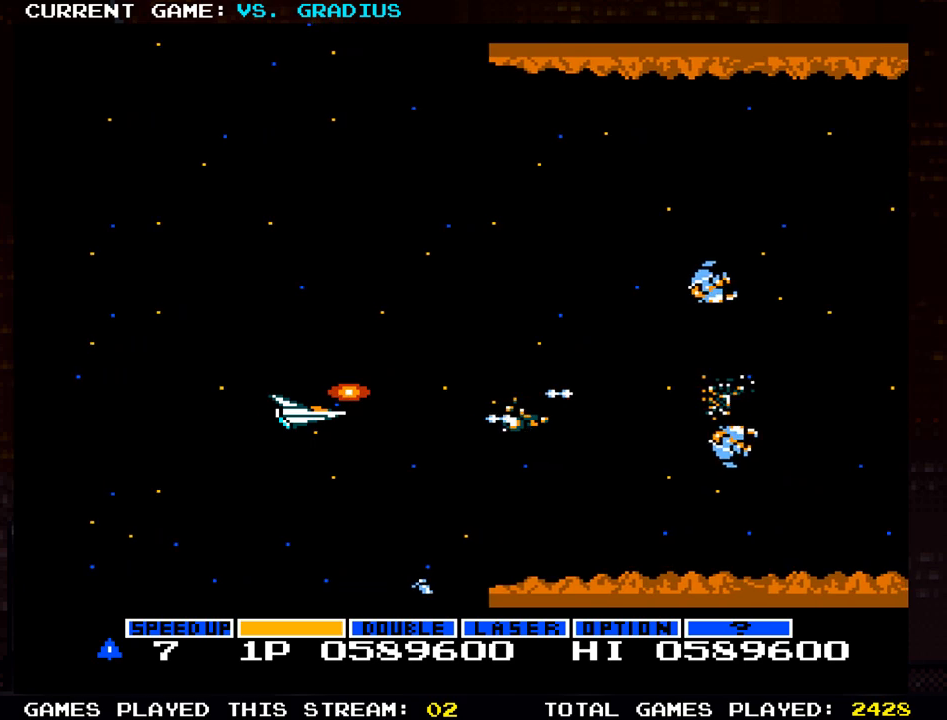
{"dt_ms": 500, "buttons": [], "left_stick": "up", "events": [[33, "SQUARE", "down"], [117, "SQUARE", "up"], [133, "left_stick", "up"], [217, "SQUARE", "down"], [283, "SQUARE", "up"], [383, "SQUARE", "down"], [450, "SQUARE", "up"]]}